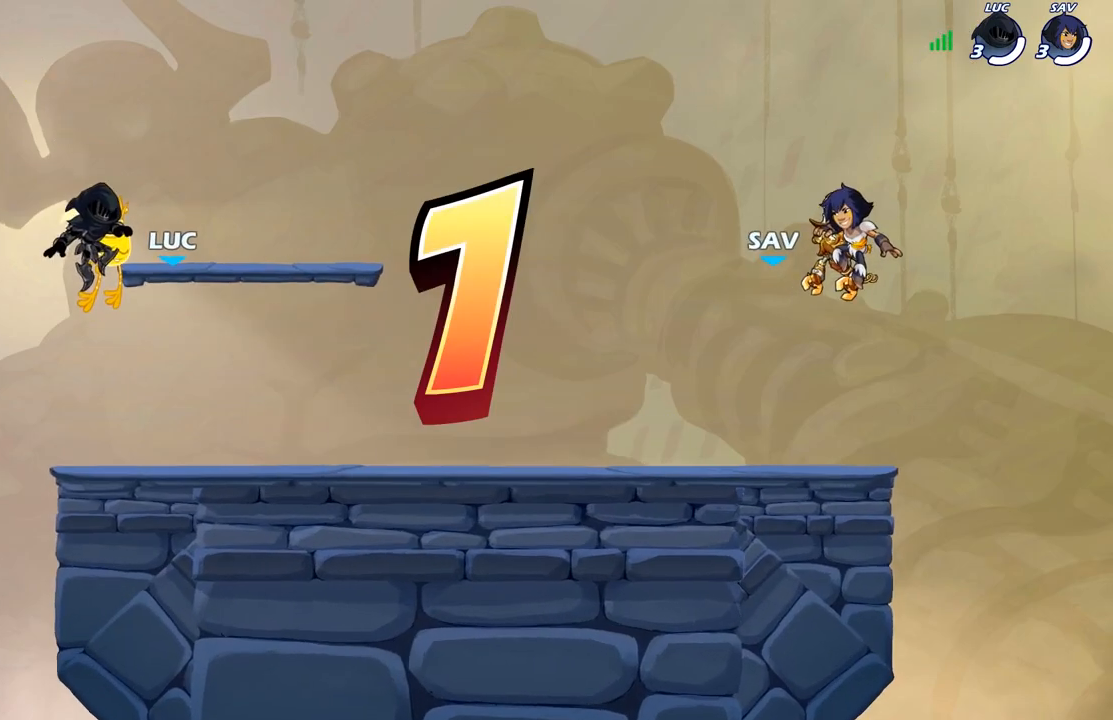
Gameplay with a controller (Xbox layout); each line is a JSON object with the inputs held at the frame after it. "events" lists button and stick changes between this image and that frame as [ms after this image, input, new state], when the widget could be followed in between.
{"buttons": ["SELECT"], "left_stick": "center", "right_stick": "center", "events": [[217, "SELECT", "down"]]}
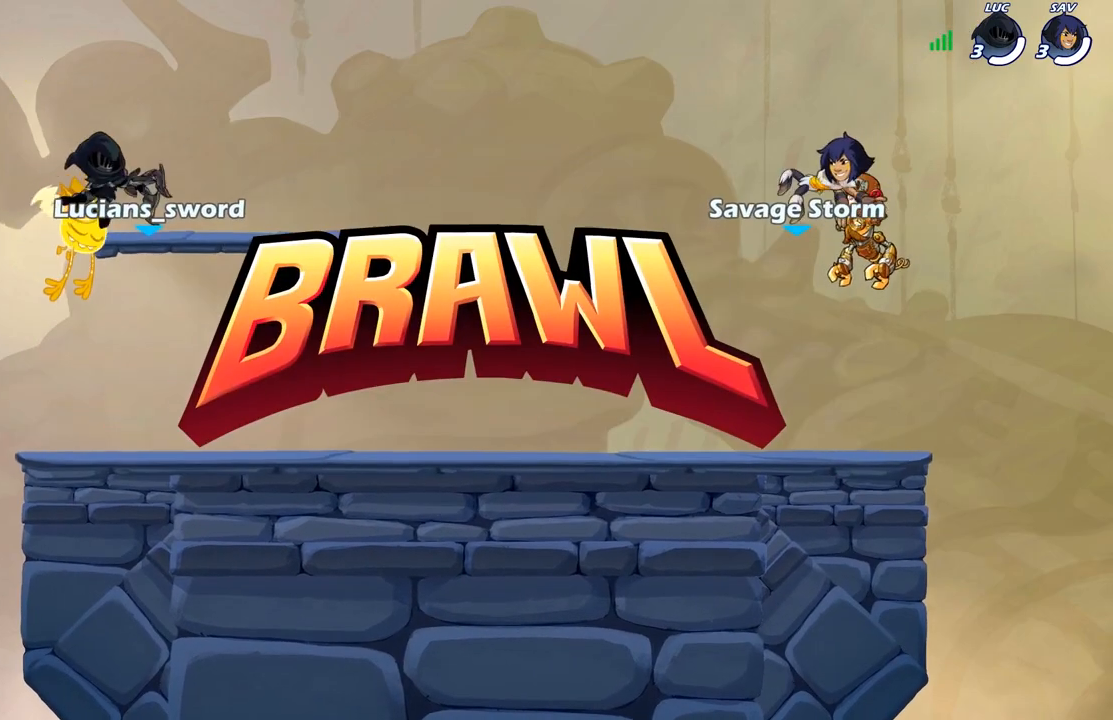
{"buttons": ["SELECT"], "left_stick": "center", "right_stick": "center", "events": []}
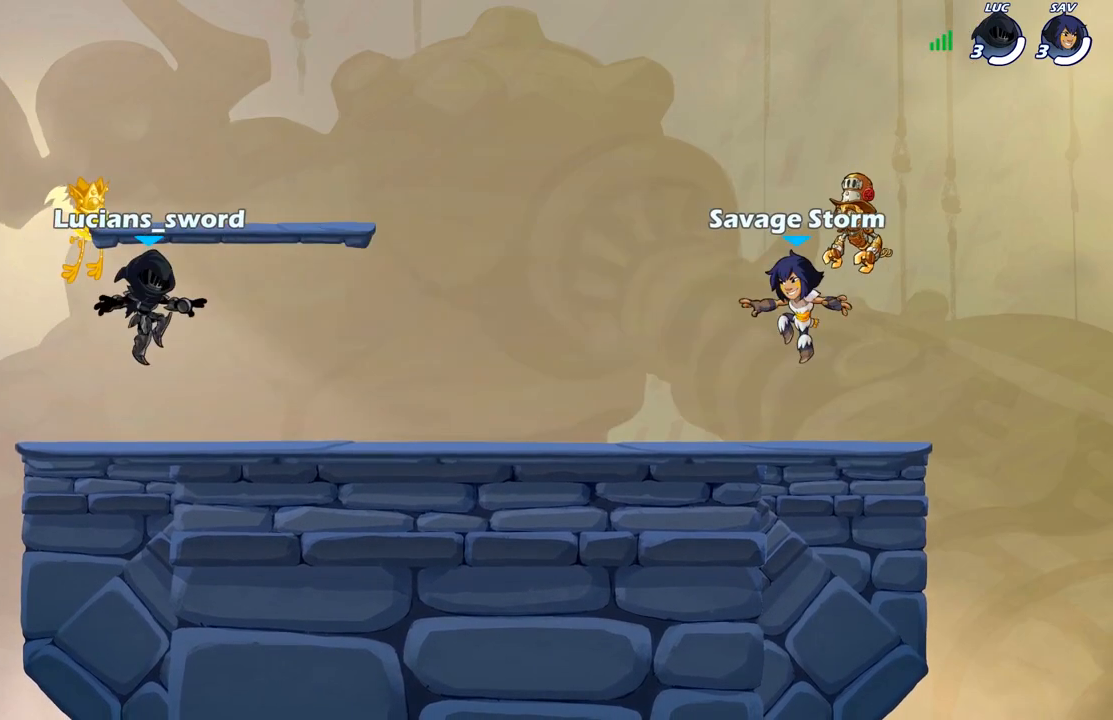
{"buttons": ["SELECT"], "left_stick": "center", "right_stick": "up", "events": [[233, "right_stick", "up"], [367, "right_stick", "center"], [450, "right_stick", "up"]]}
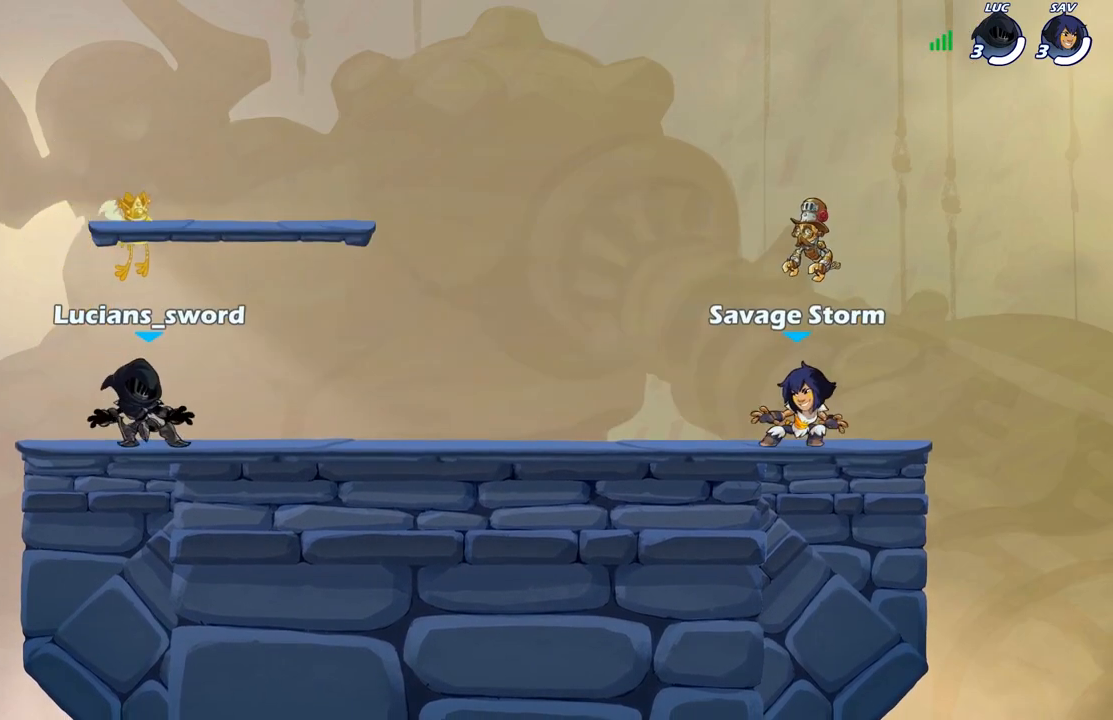
{"buttons": [], "left_stick": "center", "right_stick": "center", "events": [[17, "right_stick", "center"], [67, "SELECT", "up"]]}
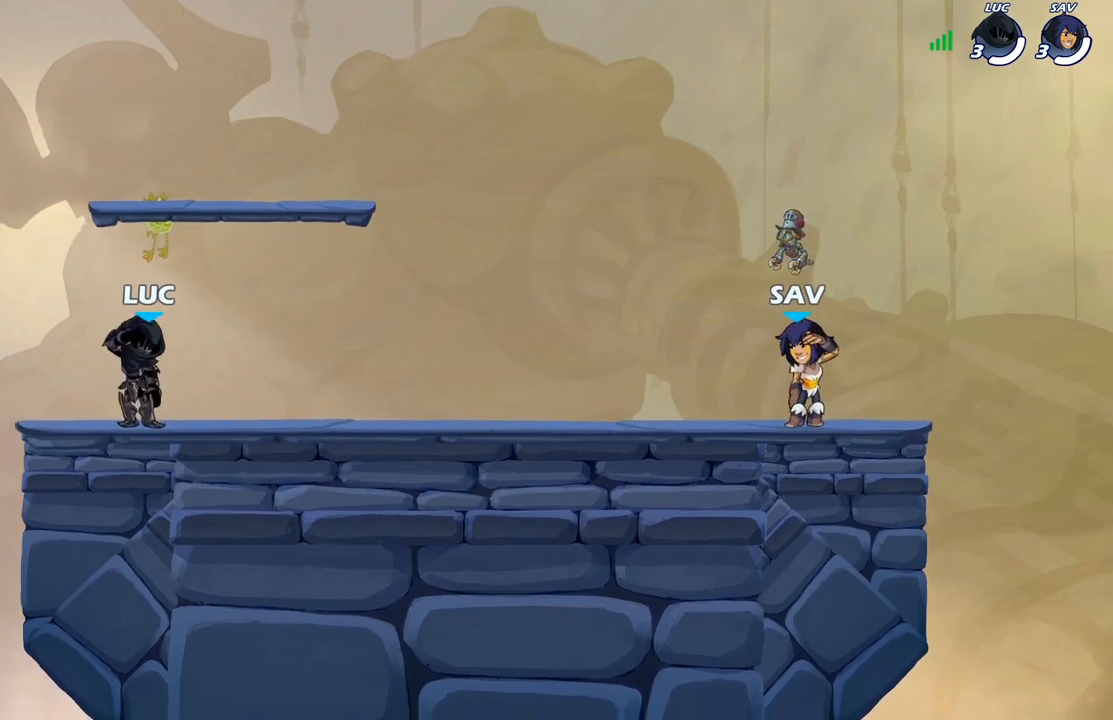
{"buttons": [], "left_stick": "center", "right_stick": "center", "events": []}
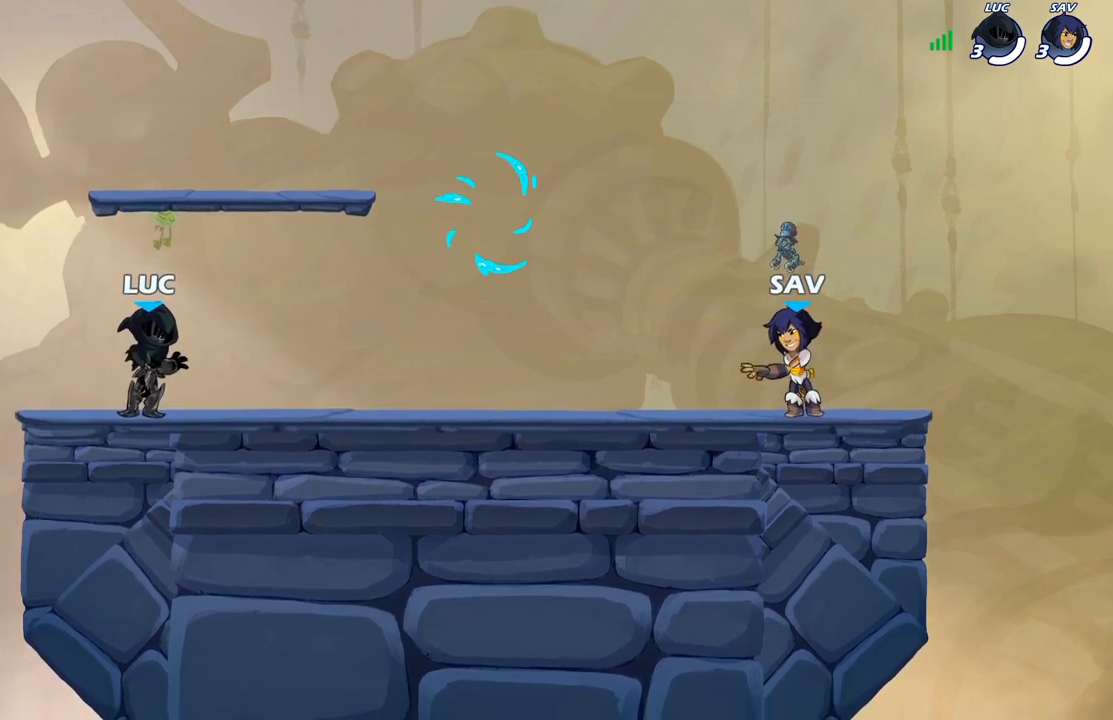
{"buttons": ["A", "R2"], "left_stick": "right", "right_stick": "center", "events": [[367, "left_stick", "right"], [450, "R2", "down"], [483, "A", "down"]]}
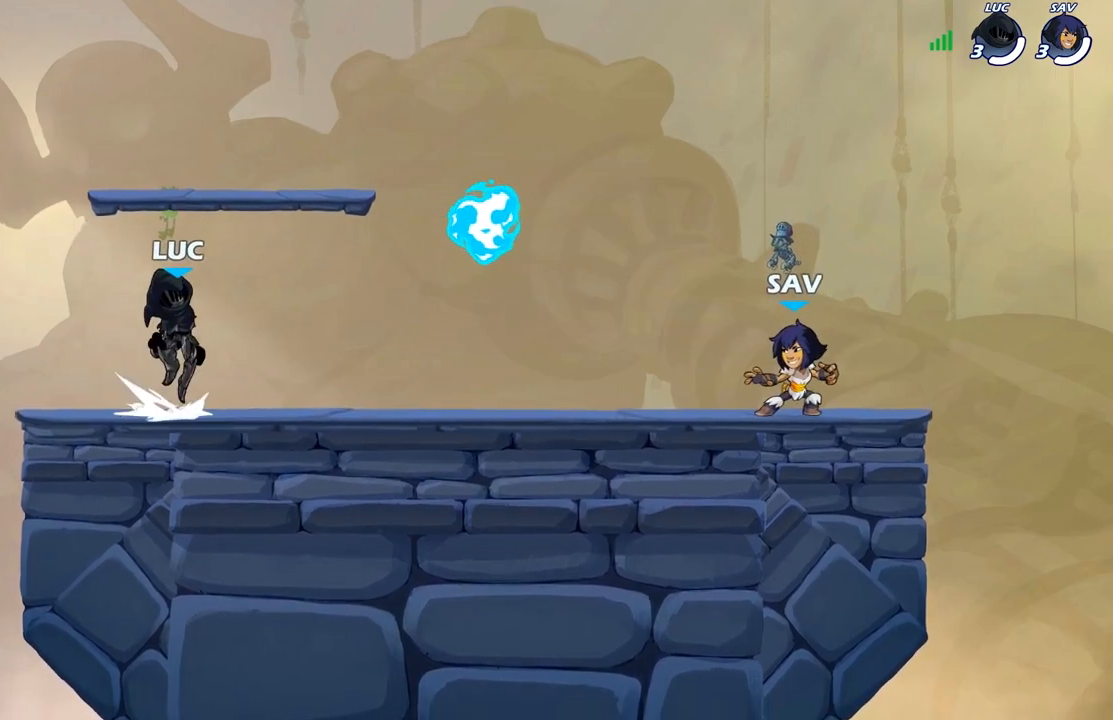
{"buttons": [], "left_stick": "left", "right_stick": "center", "events": [[83, "A", "up"], [117, "R2", "up"], [150, "left_stick", "down"], [217, "left_stick", "down-left"], [300, "R1", "down"], [333, "left_stick", "left"], [383, "A", "down"], [417, "R1", "up"], [467, "A", "up"]]}
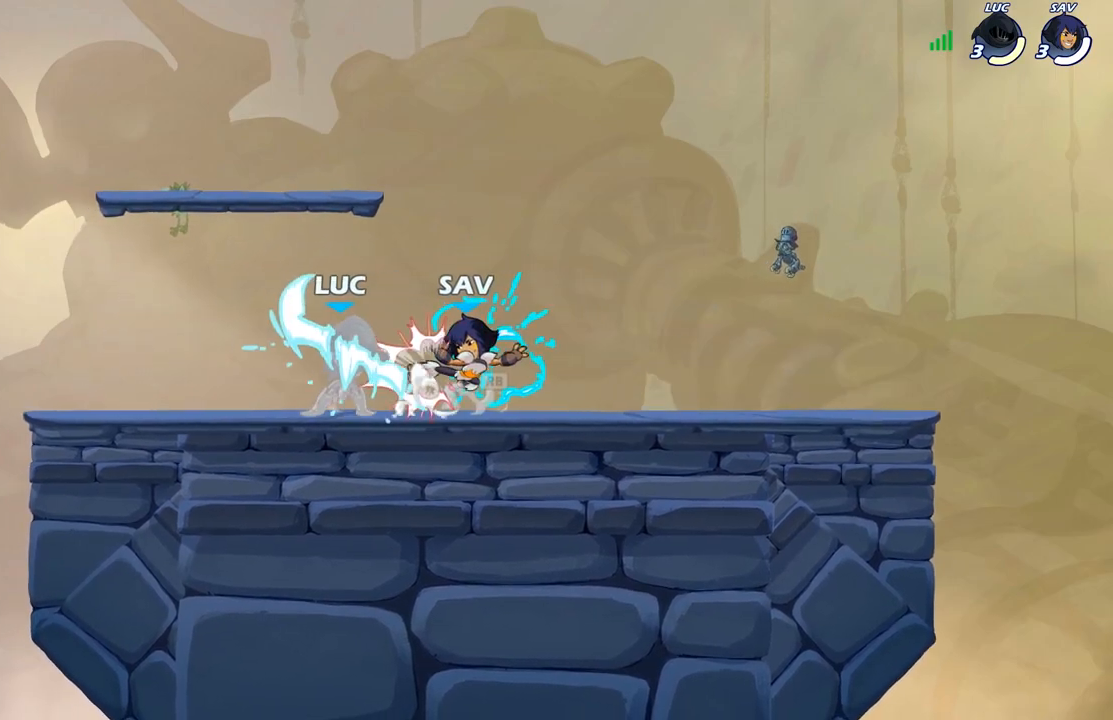
{"buttons": [], "left_stick": "right", "right_stick": "center", "events": [[67, "left_stick", "down-left"], [233, "left_stick", "down-right"], [317, "left_stick", "up-left"], [433, "left_stick", "right"]]}
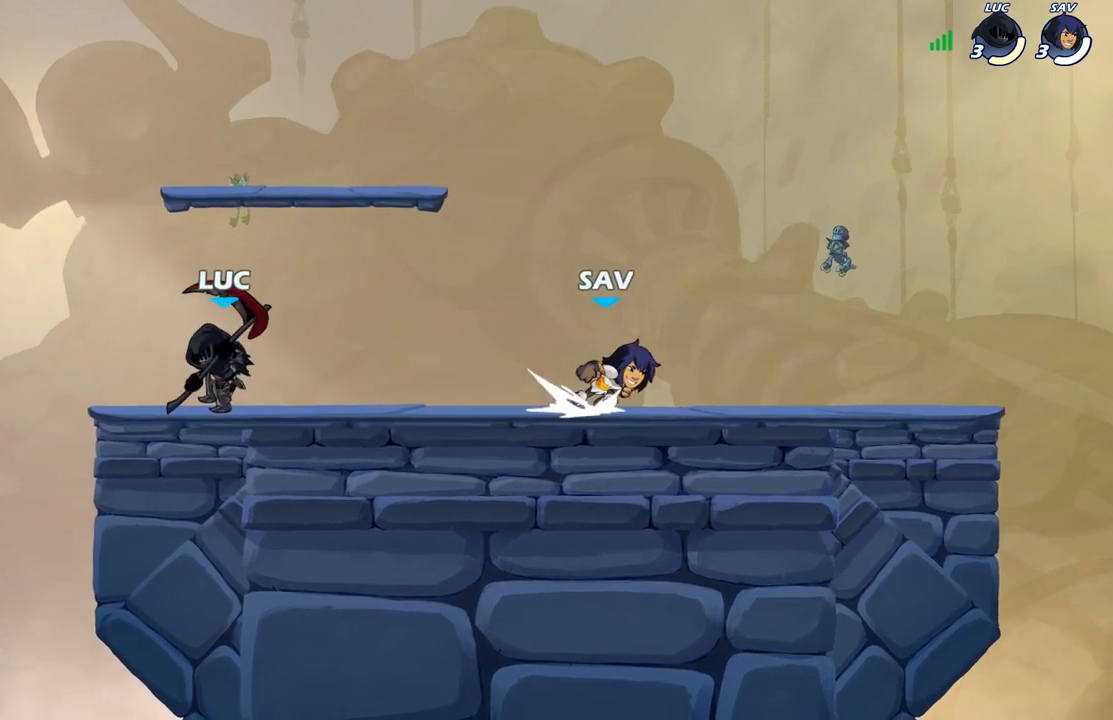
{"buttons": [], "left_stick": "right", "right_stick": "center", "events": [[100, "left_stick", "up-left"], [217, "left_stick", "right"], [333, "left_stick", "up-left"], [433, "left_stick", "right"]]}
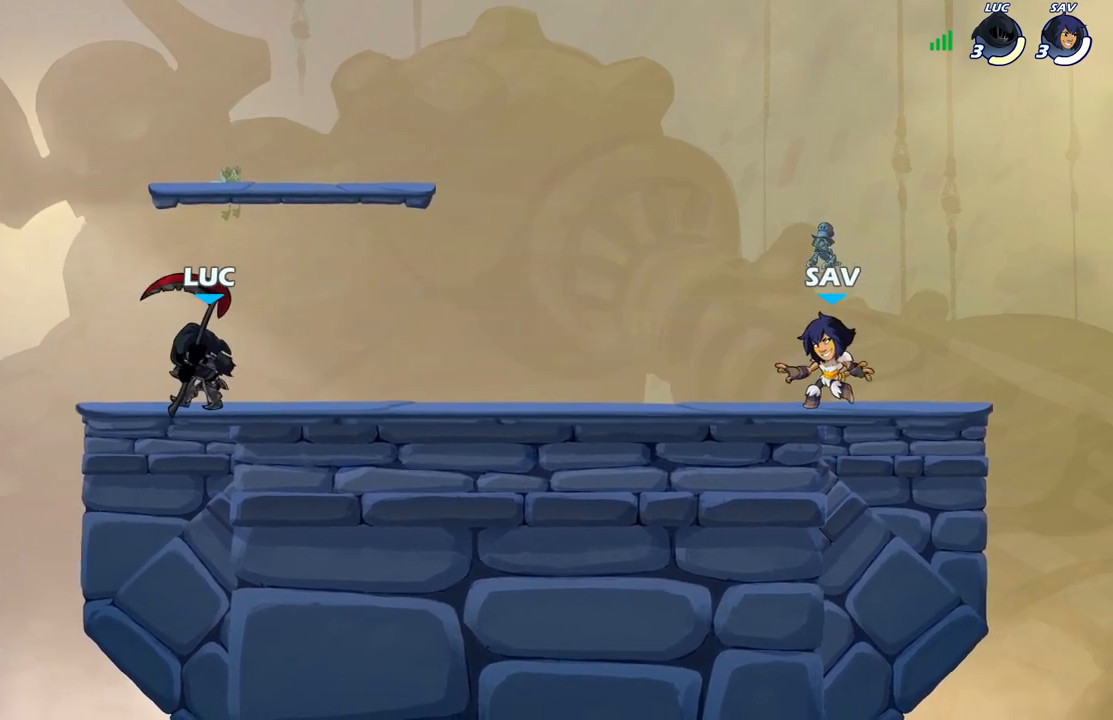
{"buttons": [], "left_stick": "up-left", "right_stick": "center", "events": [[33, "left_stick", "up-left"], [133, "left_stick", "right"], [200, "left_stick", "up-left"], [300, "left_stick", "right"], [367, "left_stick", "up-left"], [433, "left_stick", "up-right"], [500, "left_stick", "up-left"]]}
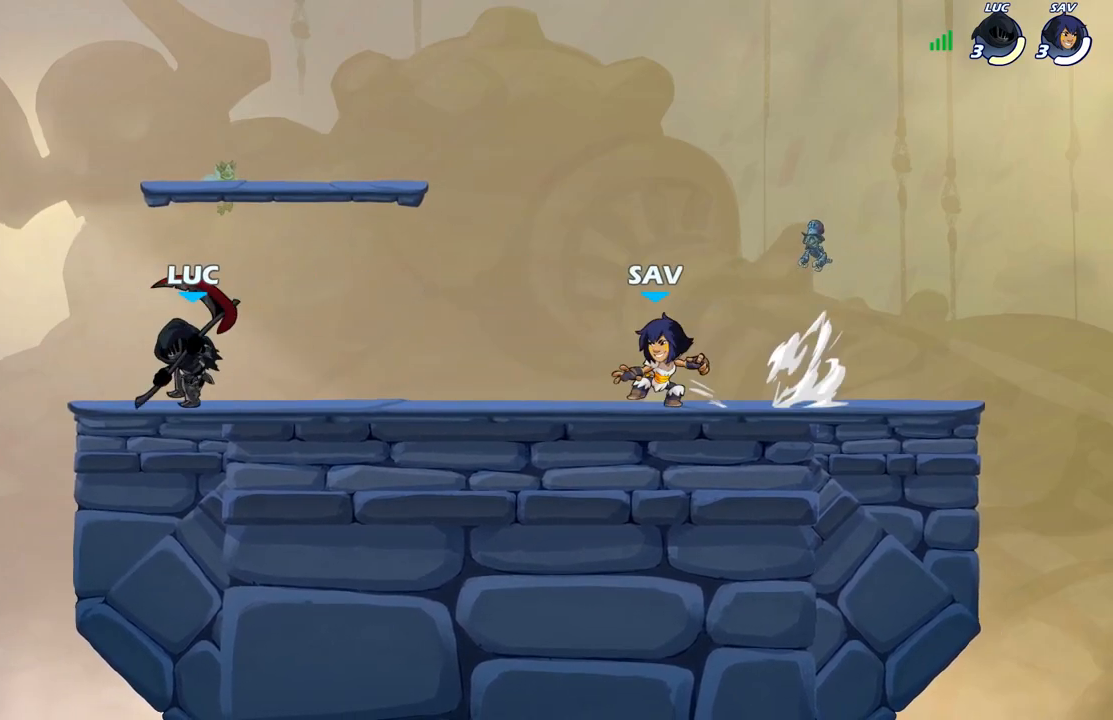
{"buttons": [], "left_stick": "right", "right_stick": "center", "events": [[83, "left_stick", "down-right"], [167, "left_stick", "up-left"], [300, "left_stick", "left"], [367, "left_stick", "right"], [433, "left_stick", "left"], [500, "left_stick", "right"]]}
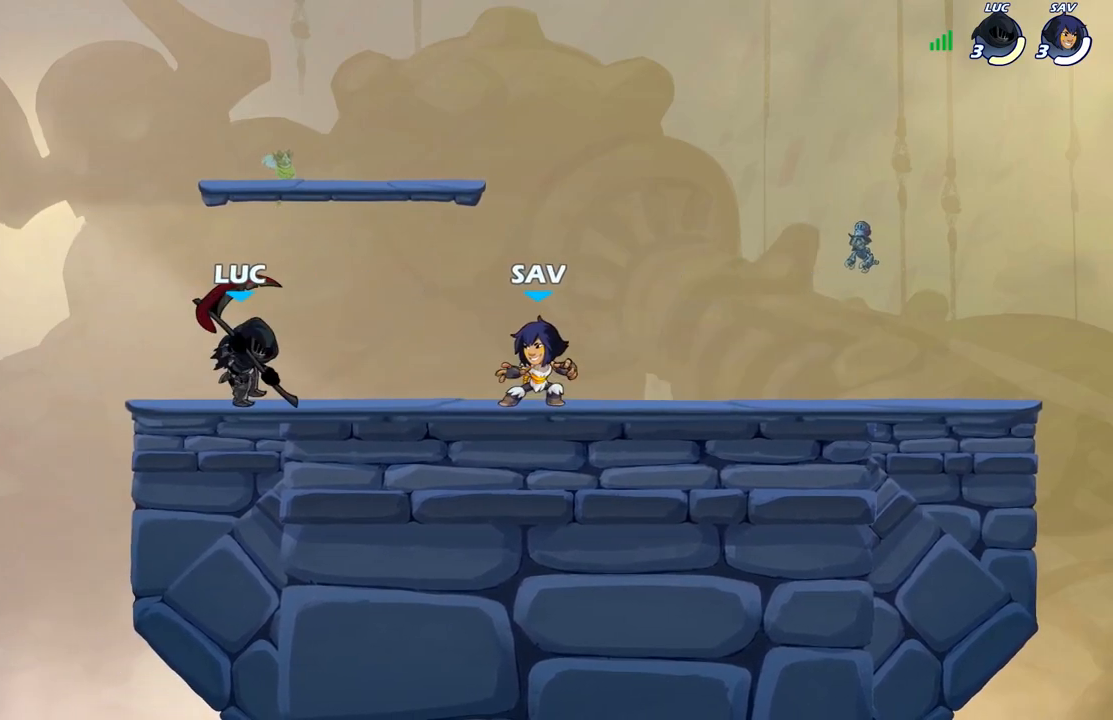
{"buttons": [], "left_stick": "left", "right_stick": "center", "events": [[33, "left_stick", "left"], [133, "left_stick", "right"], [200, "left_stick", "left"], [283, "left_stick", "down"], [350, "left_stick", "left"], [400, "left_stick", "right"], [483, "left_stick", "left"]]}
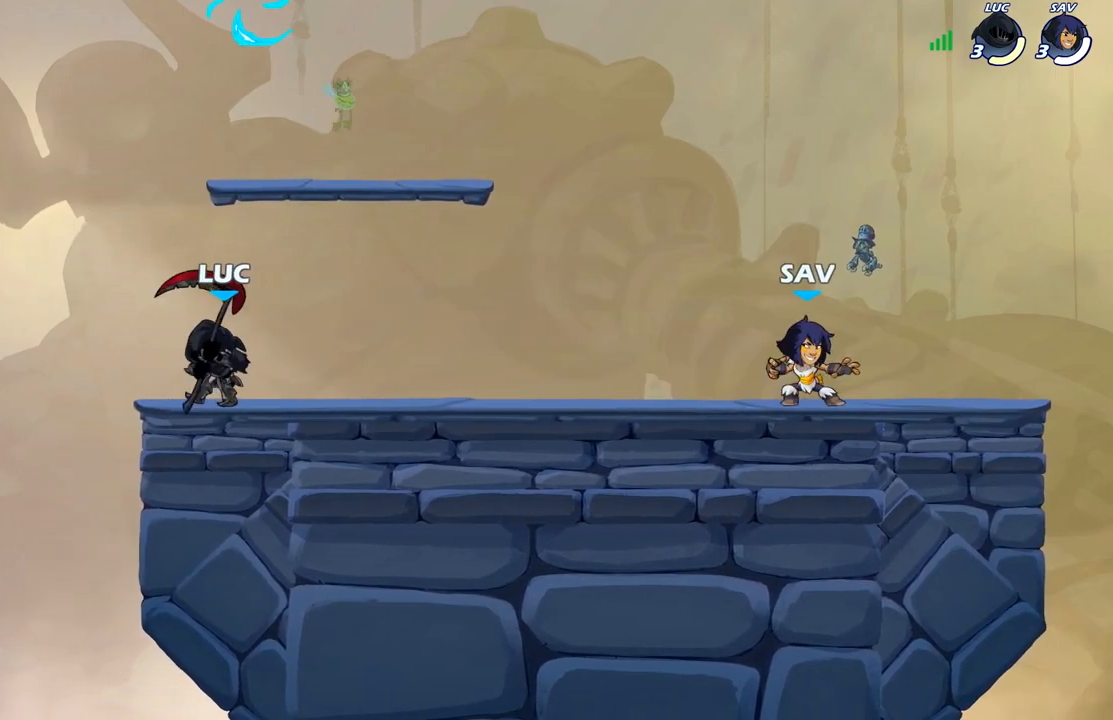
{"buttons": ["R2"], "left_stick": "right", "right_stick": "center", "events": [[33, "left_stick", "right"], [117, "left_stick", "left"], [233, "left_stick", "right"], [433, "R2", "down"]]}
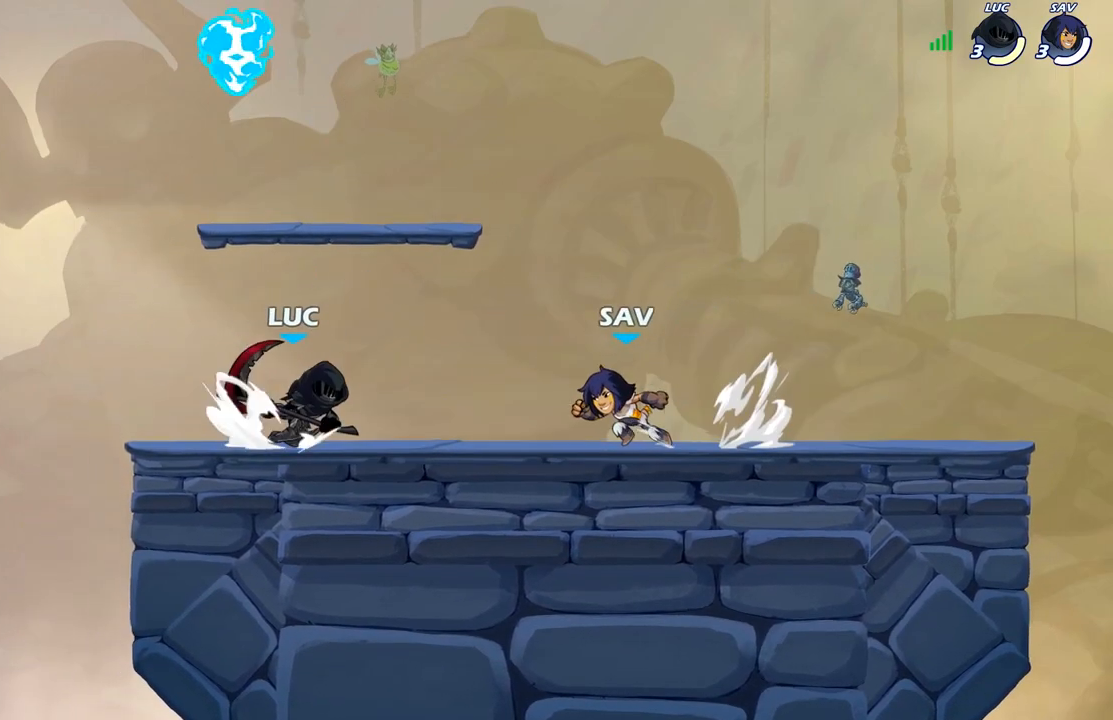
{"buttons": [], "left_stick": "left", "right_stick": "center", "events": [[117, "R2", "up"], [483, "left_stick", "left"]]}
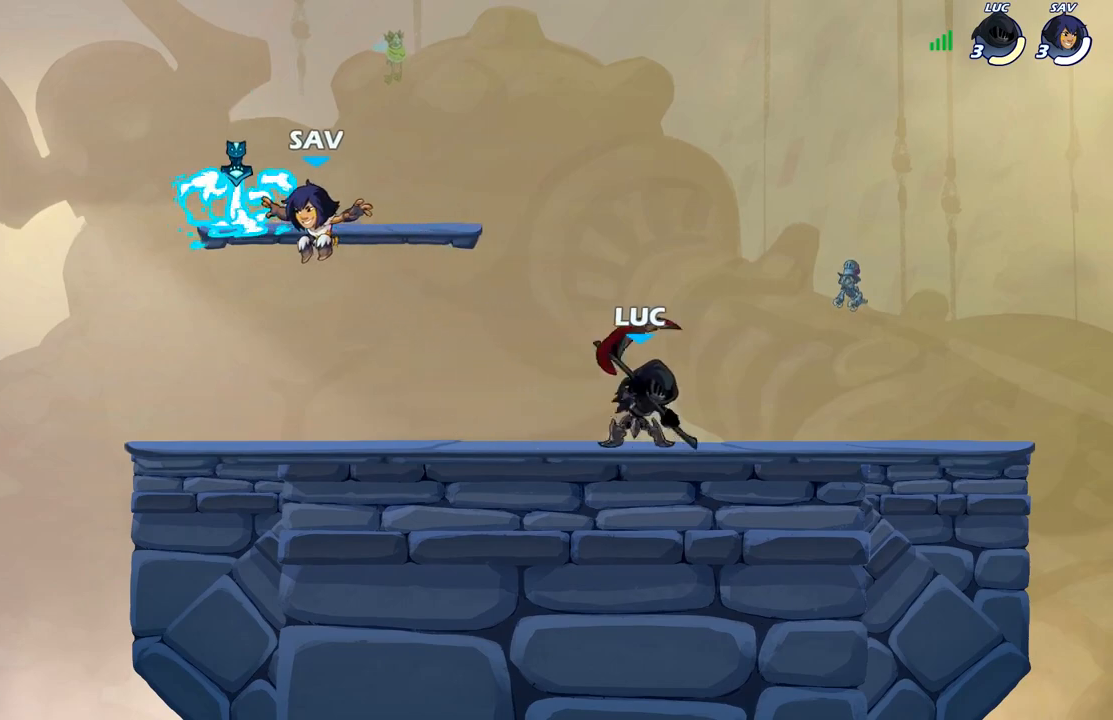
{"buttons": ["R2"], "left_stick": "down-left", "right_stick": "center", "events": [[133, "left_stick", "right"], [250, "left_stick", "up-left"], [350, "left_stick", "left"], [417, "R2", "down"], [467, "left_stick", "down-left"]]}
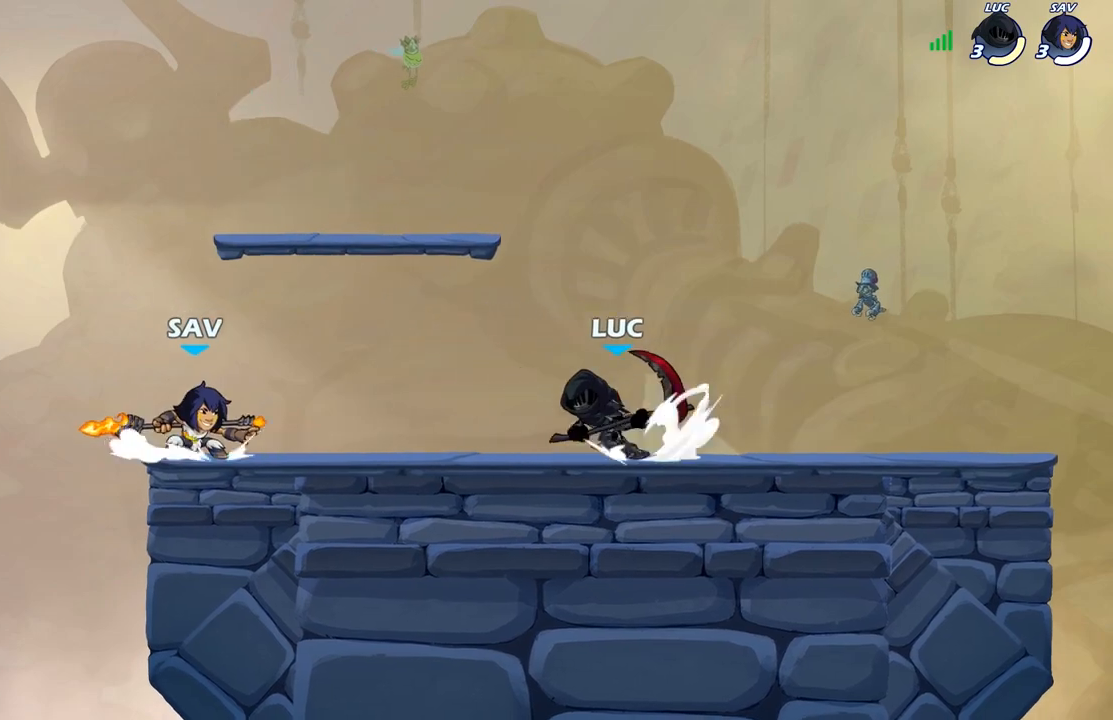
{"buttons": [], "left_stick": "center", "right_stick": "center", "events": [[17, "X", "down"], [17, "left_stick", "down"], [50, "R2", "up"], [133, "X", "up"], [217, "left_stick", "left"], [467, "left_stick", "center"]]}
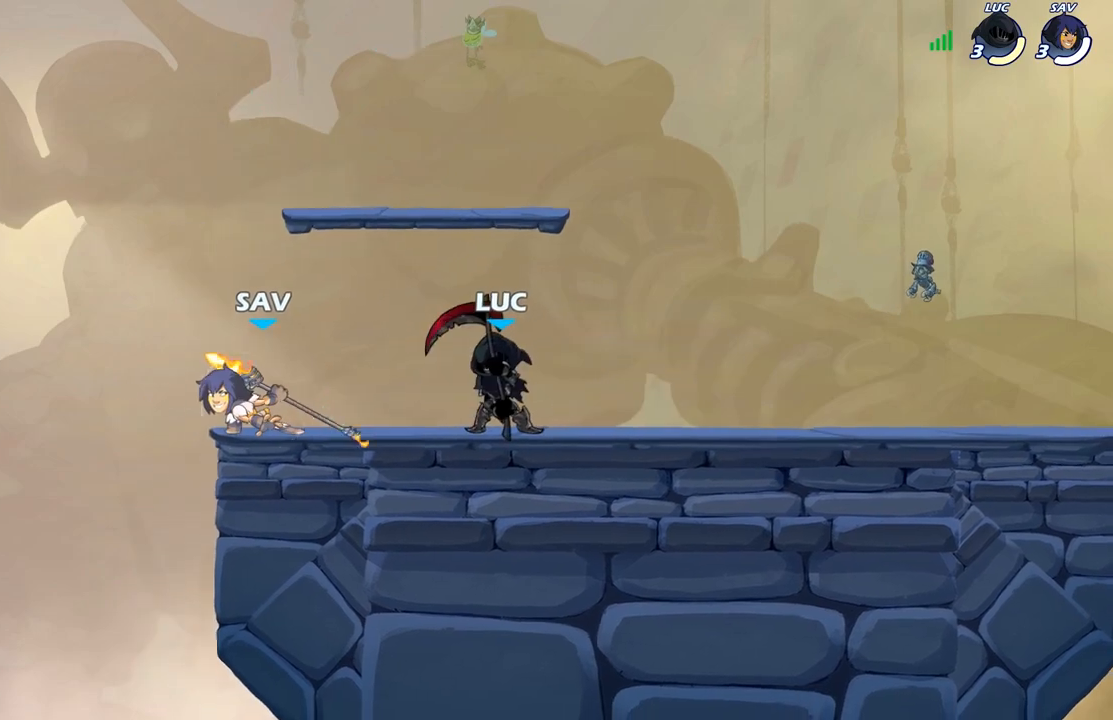
{"buttons": [], "left_stick": "right", "right_stick": "center", "events": [[217, "left_stick", "right"], [267, "R2", "down"], [500, "R2", "up"]]}
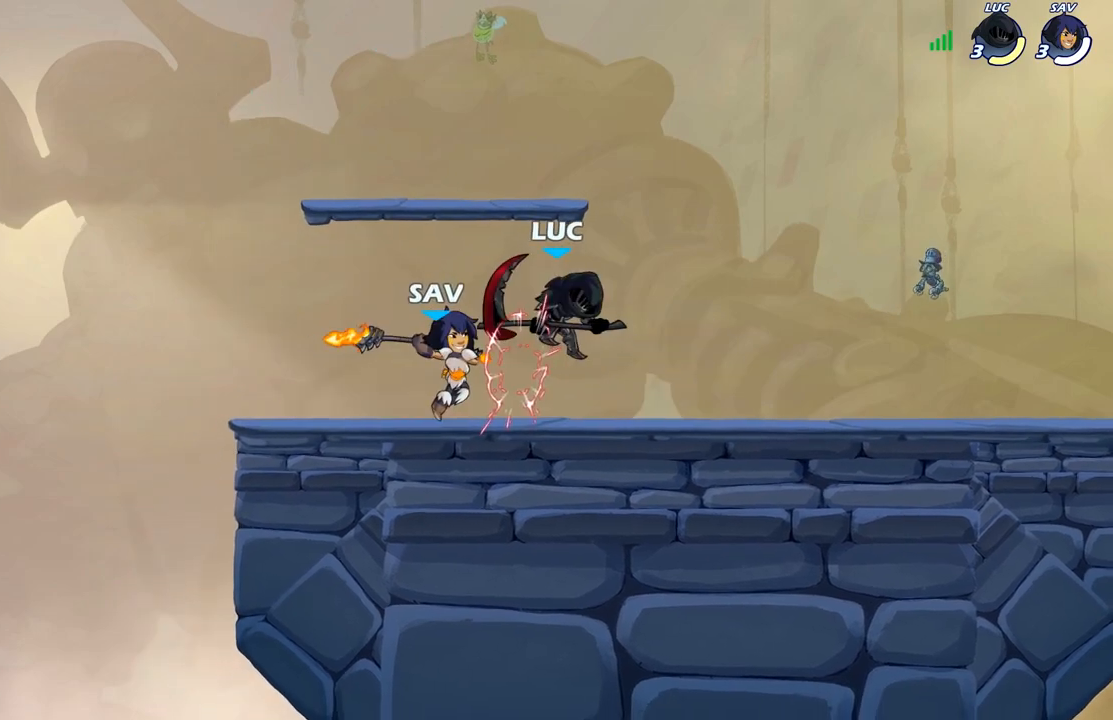
{"buttons": ["R2"], "left_stick": "left", "right_stick": "center", "events": [[17, "left_stick", "center"], [267, "left_stick", "left"], [383, "R2", "down"]]}
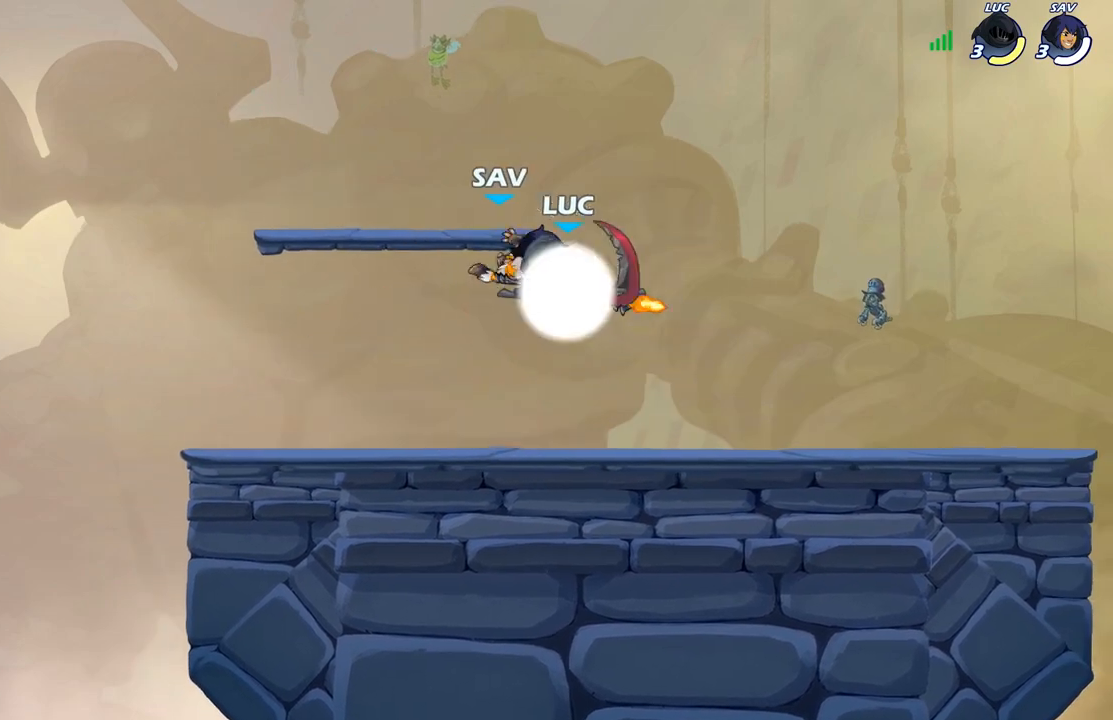
{"buttons": [], "left_stick": "left", "right_stick": "center", "events": [[33, "left_stick", "down"], [83, "R2", "up"], [83, "left_stick", "right"], [233, "left_stick", "up-left"], [250, "X", "down"], [317, "X", "up"], [433, "left_stick", "left"]]}
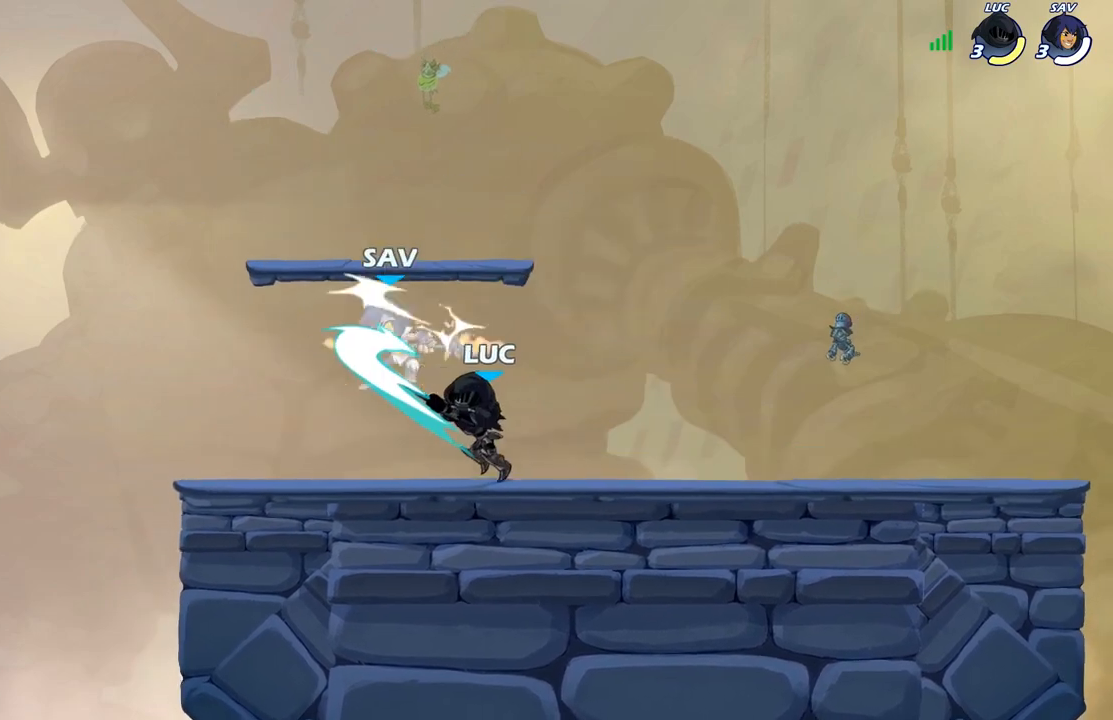
{"buttons": [], "left_stick": "right", "right_stick": "center", "events": [[450, "left_stick", "right"]]}
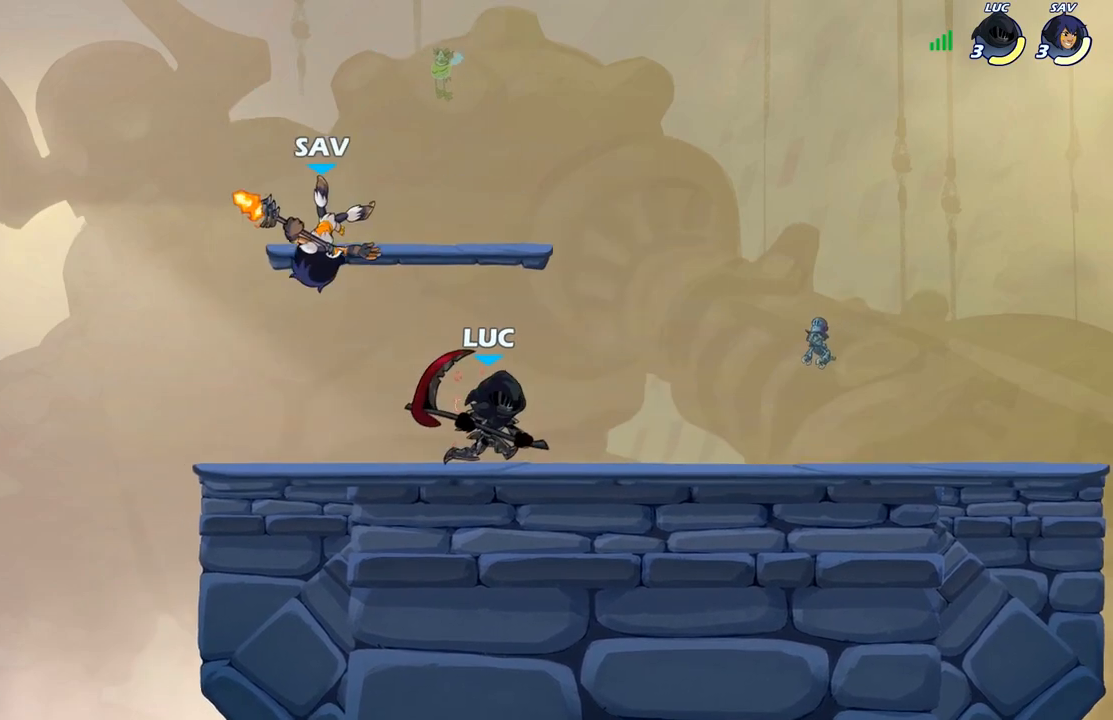
{"buttons": ["A", "X"], "left_stick": "up-right", "right_stick": "center", "events": [[117, "left_stick", "left"], [300, "left_stick", "up-left"], [433, "A", "down"], [450, "left_stick", "up-right"], [500, "X", "down"]]}
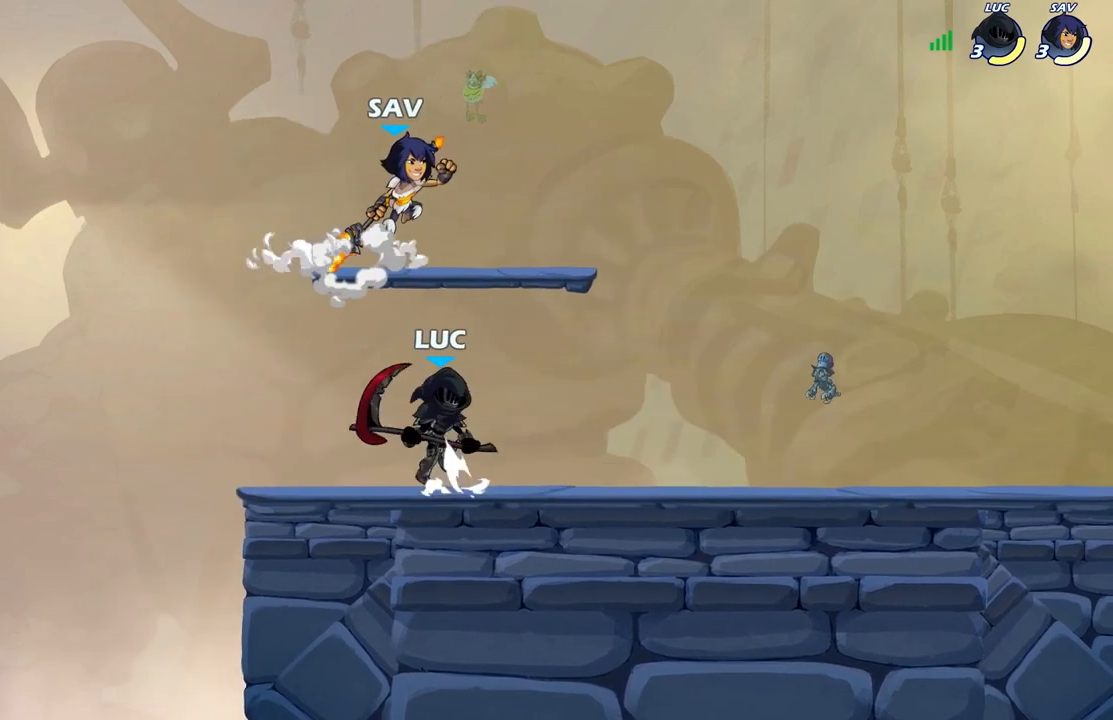
{"buttons": [], "left_stick": "up-right", "right_stick": "center", "events": [[50, "A", "up"], [67, "X", "up"], [150, "left_stick", "right"], [267, "left_stick", "up-right"]]}
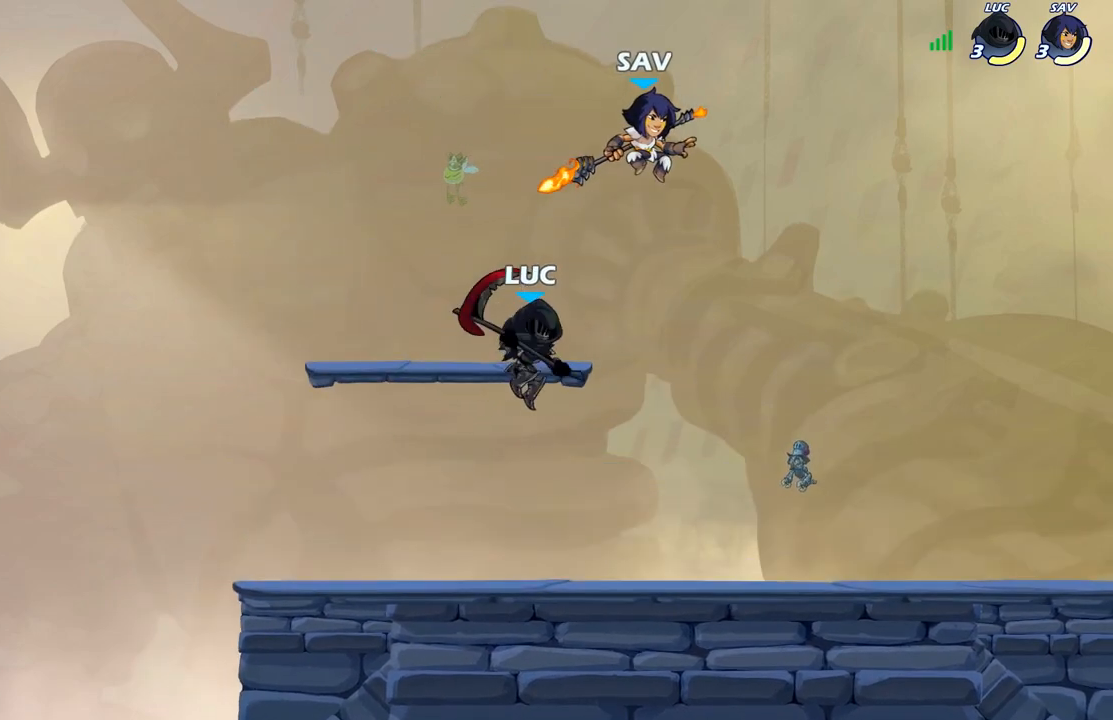
{"buttons": [], "left_stick": "up-left", "right_stick": "center", "events": [[33, "left_stick", "up"], [50, "B", "down"], [133, "B", "up"], [150, "left_stick", "up-right"], [500, "left_stick", "up-left"]]}
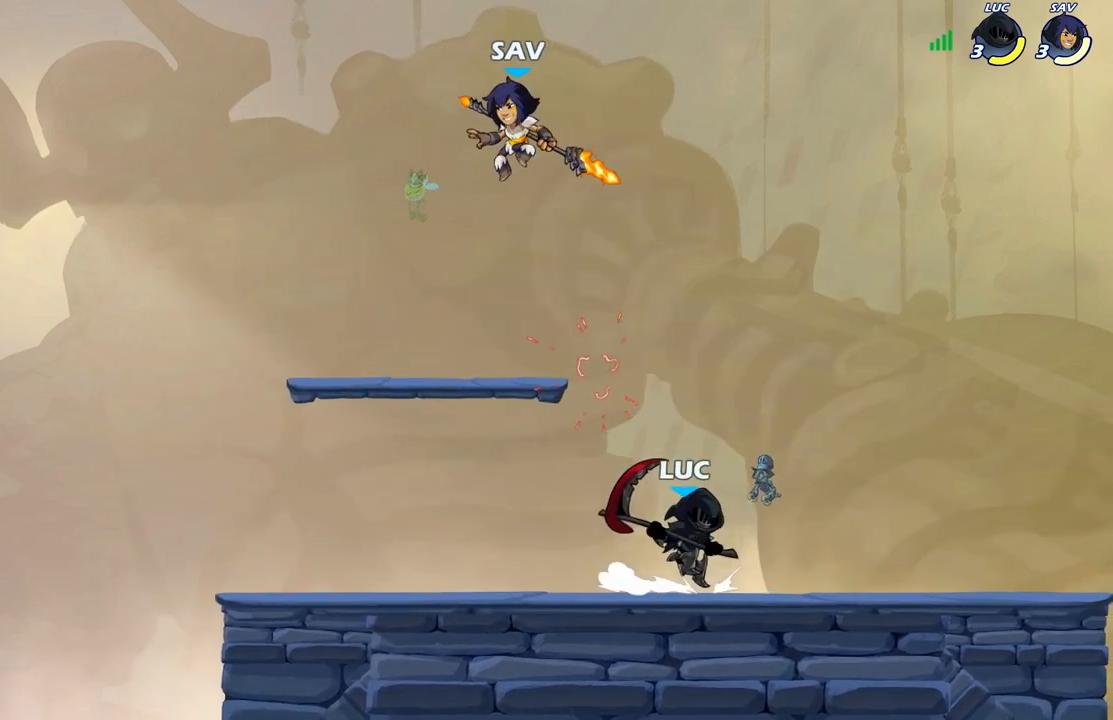
{"buttons": [], "left_stick": "left", "right_stick": "center", "events": [[100, "A", "down"], [183, "X", "down"], [217, "A", "up"], [283, "X", "up"], [383, "left_stick", "left"]]}
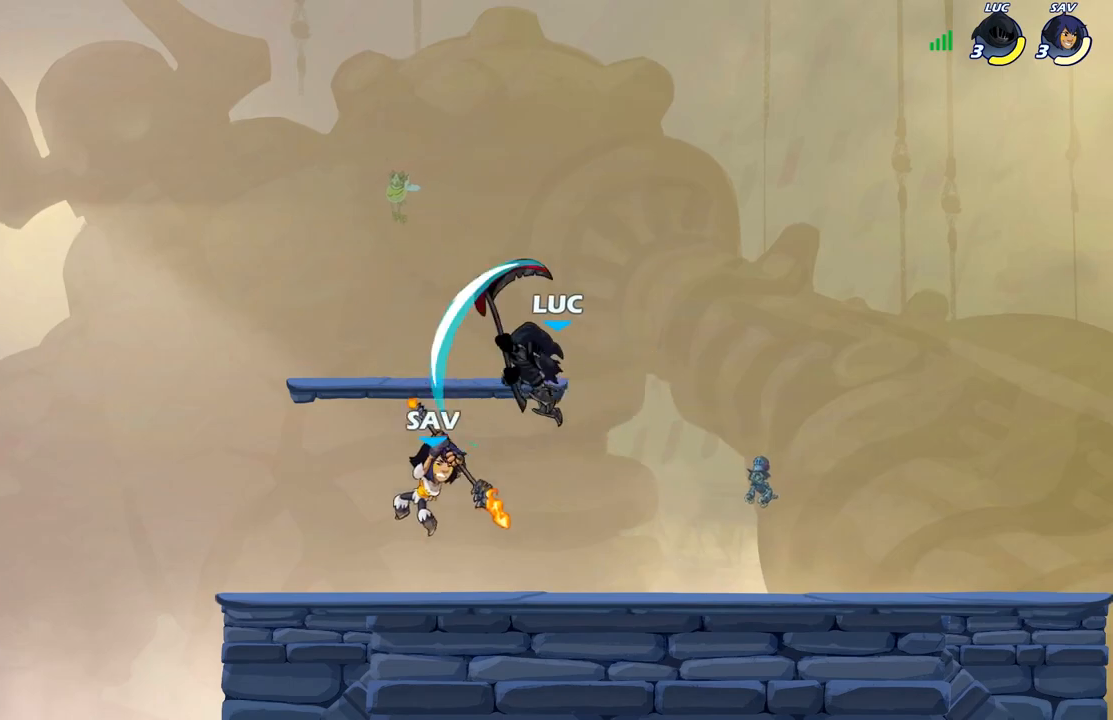
{"buttons": [], "left_stick": "up-left", "right_stick": "center", "events": [[183, "left_stick", "right"], [417, "left_stick", "up-left"]]}
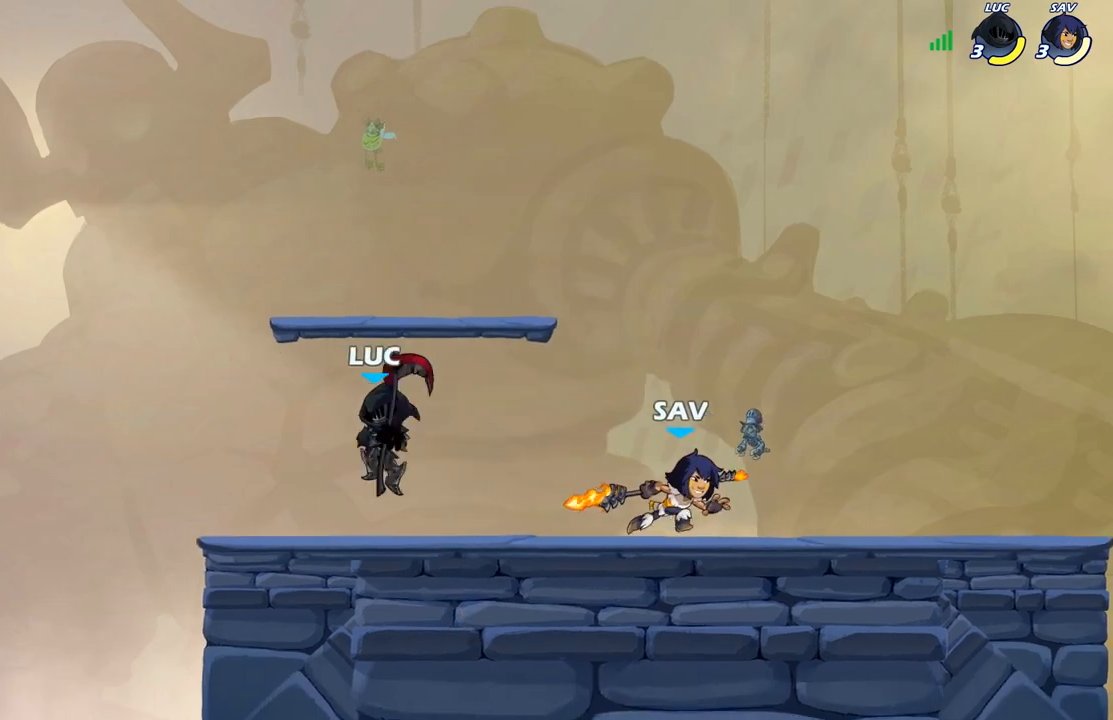
{"buttons": [], "left_stick": "right", "right_stick": "center", "events": [[217, "left_stick", "right"]]}
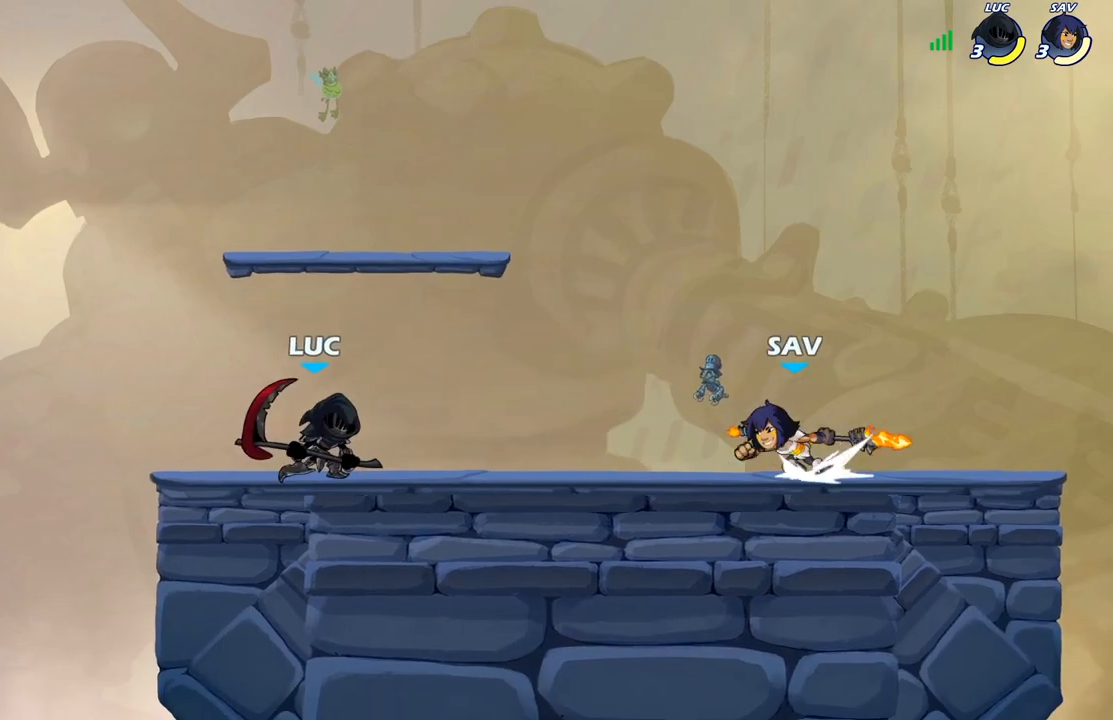
{"buttons": [], "left_stick": "center", "right_stick": "center", "events": [[50, "R2", "down"], [83, "left_stick", "up-left"], [133, "R2", "up"], [183, "R2", "down"], [450, "R2", "up"], [467, "left_stick", "center"]]}
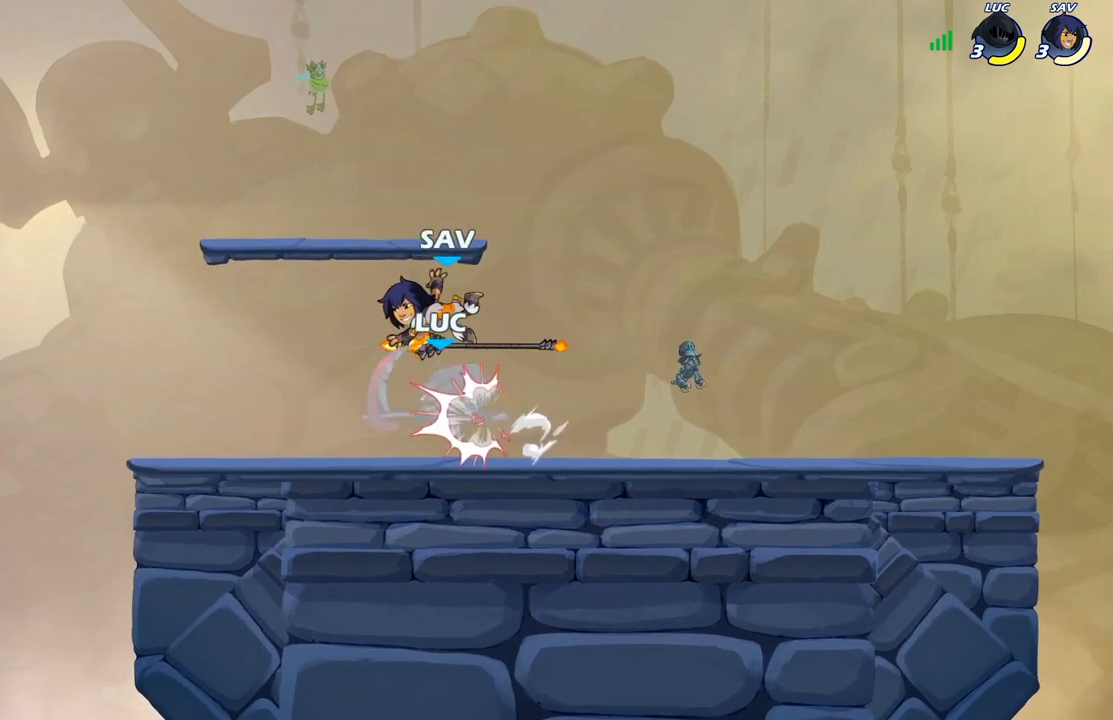
{"buttons": [], "left_stick": "center", "right_stick": "center", "events": [[167, "X", "down"], [267, "X", "up"]]}
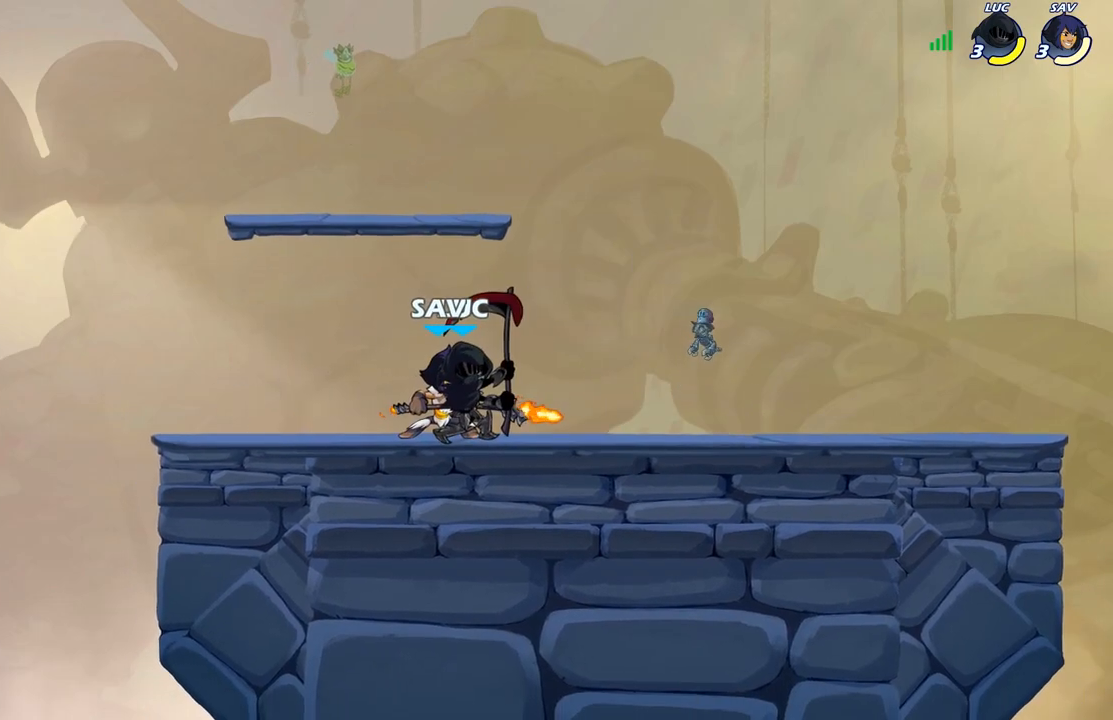
{"buttons": [], "left_stick": "center", "right_stick": "center", "events": [[233, "left_stick", "down-left"], [333, "left_stick", "center"], [367, "X", "down"], [450, "X", "up"]]}
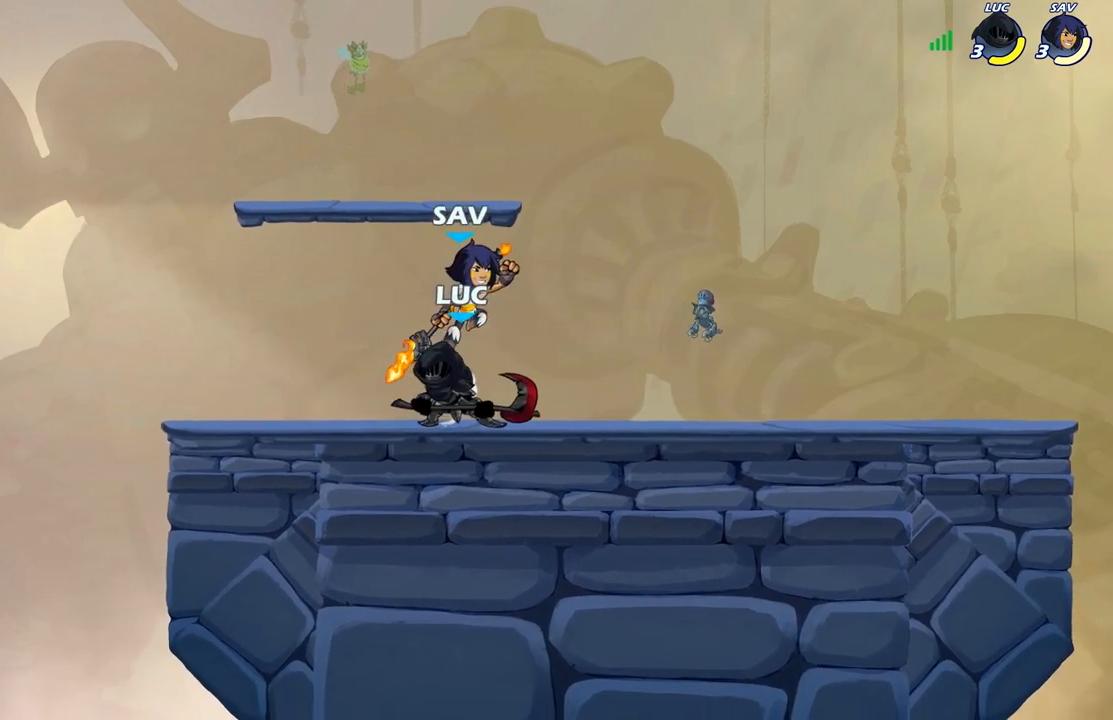
{"buttons": ["A", "R2"], "left_stick": "up-right", "right_stick": "center", "events": [[383, "A", "down"], [383, "left_stick", "right"], [433, "left_stick", "up-right"], [467, "R2", "down"]]}
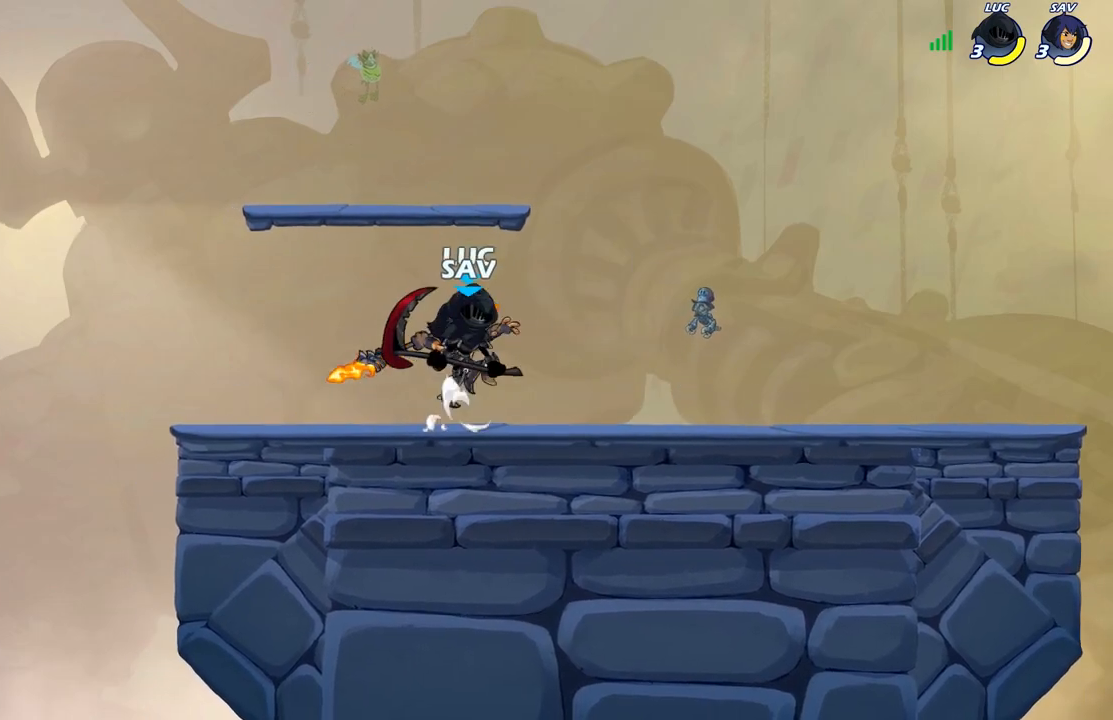
{"buttons": [], "left_stick": "left", "right_stick": "center", "events": [[17, "A", "up"], [83, "left_stick", "up-left"], [150, "R2", "up"], [233, "left_stick", "down-left"], [300, "left_stick", "down"], [400, "X", "down"], [483, "X", "up"], [500, "left_stick", "left"]]}